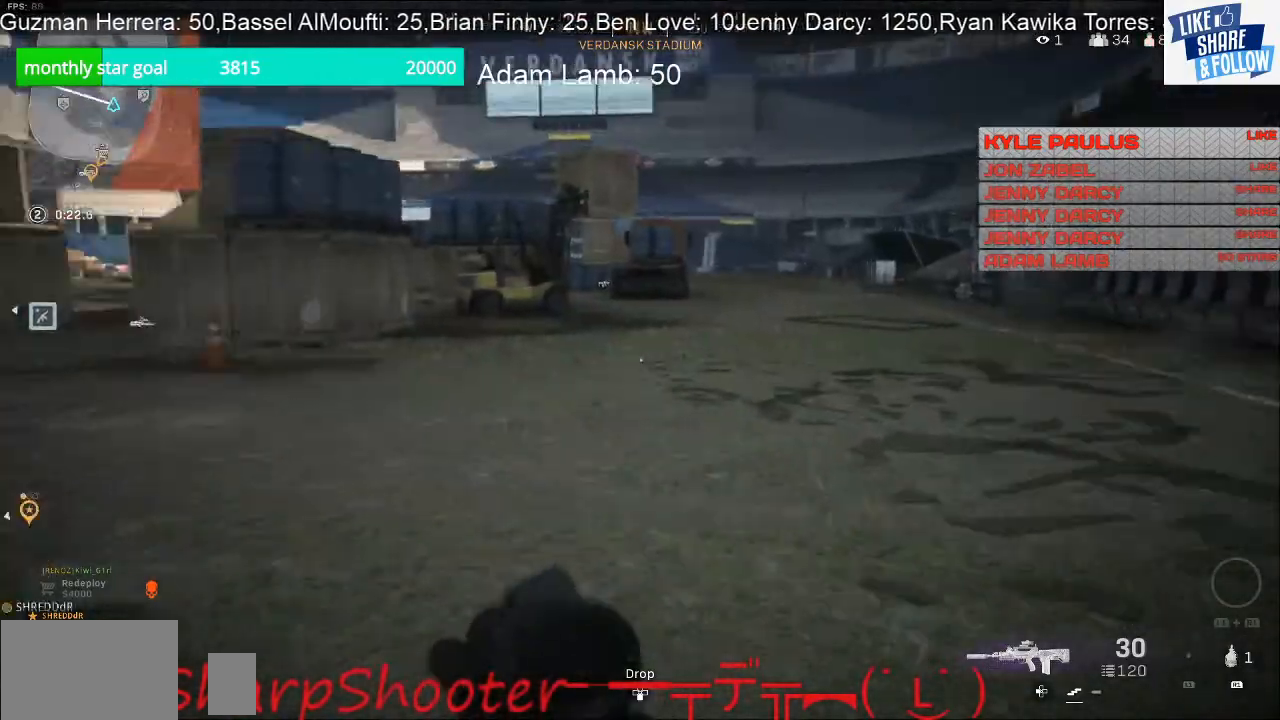
Gameplay with a controller (PlayStation layout); each line is a JSON object with the inputs held at the frame after it. "events" lists button and stick changes between this image and that frame as [ms after this image, input, new state], when the widget could be followed in between.
{"buttons": [], "left_stick": "up", "right_stick": "center", "events": [[200, "right_stick", "center"]]}
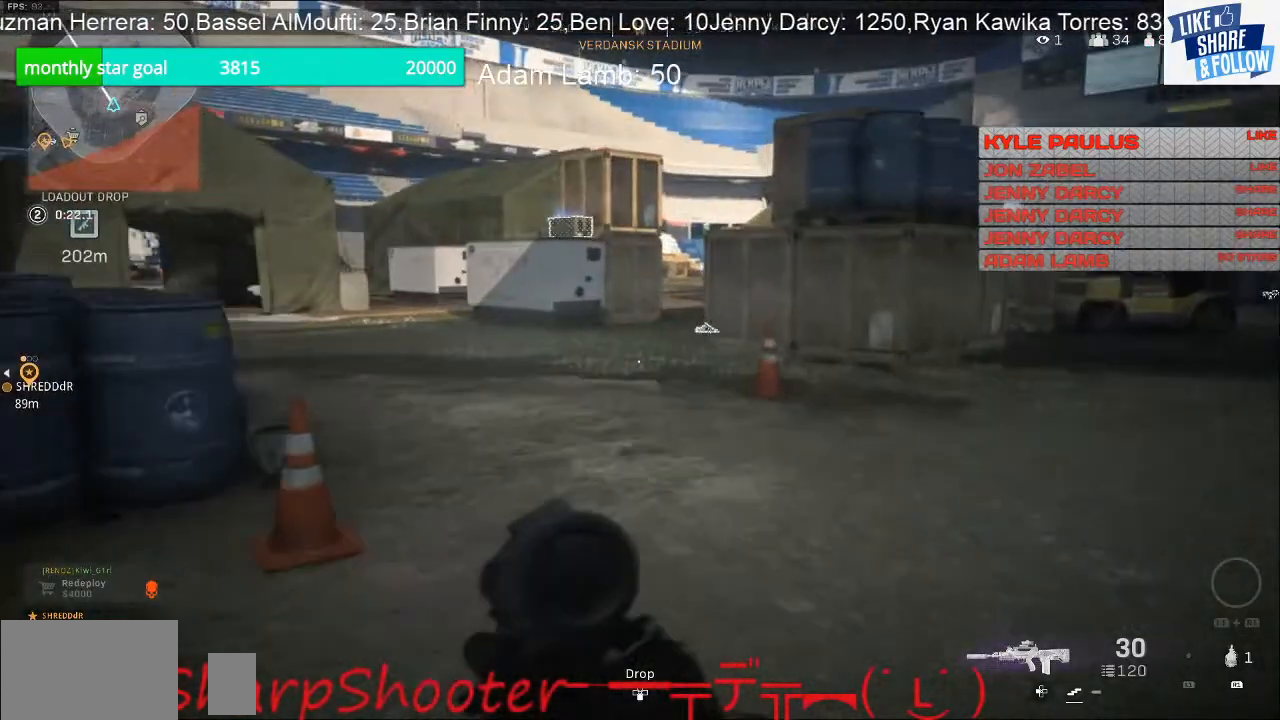
{"buttons": [], "left_stick": "up", "right_stick": "center", "events": [[100, "right_stick", "left"], [233, "right_stick", "center"]]}
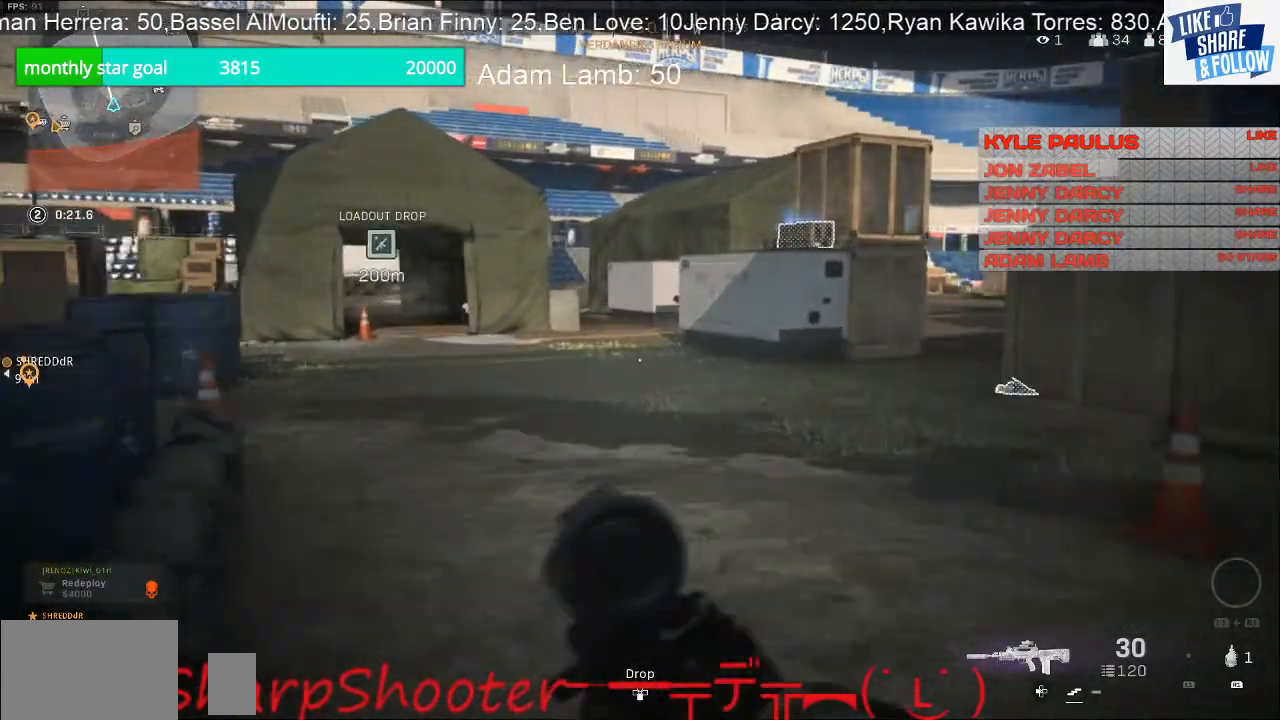
{"buttons": [], "left_stick": "up", "right_stick": "up-right", "events": [[400, "right_stick", "up-right"]]}
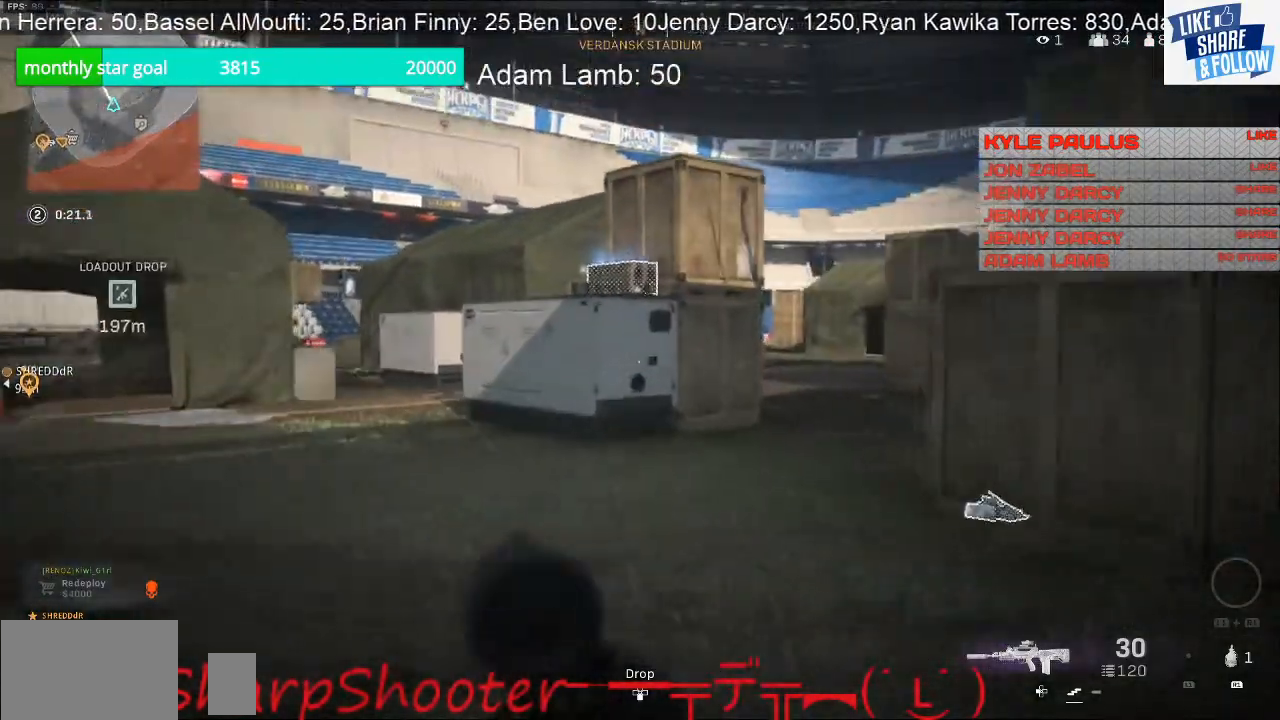
{"buttons": [], "left_stick": "up", "right_stick": "center", "events": [[33, "right_stick", "center"]]}
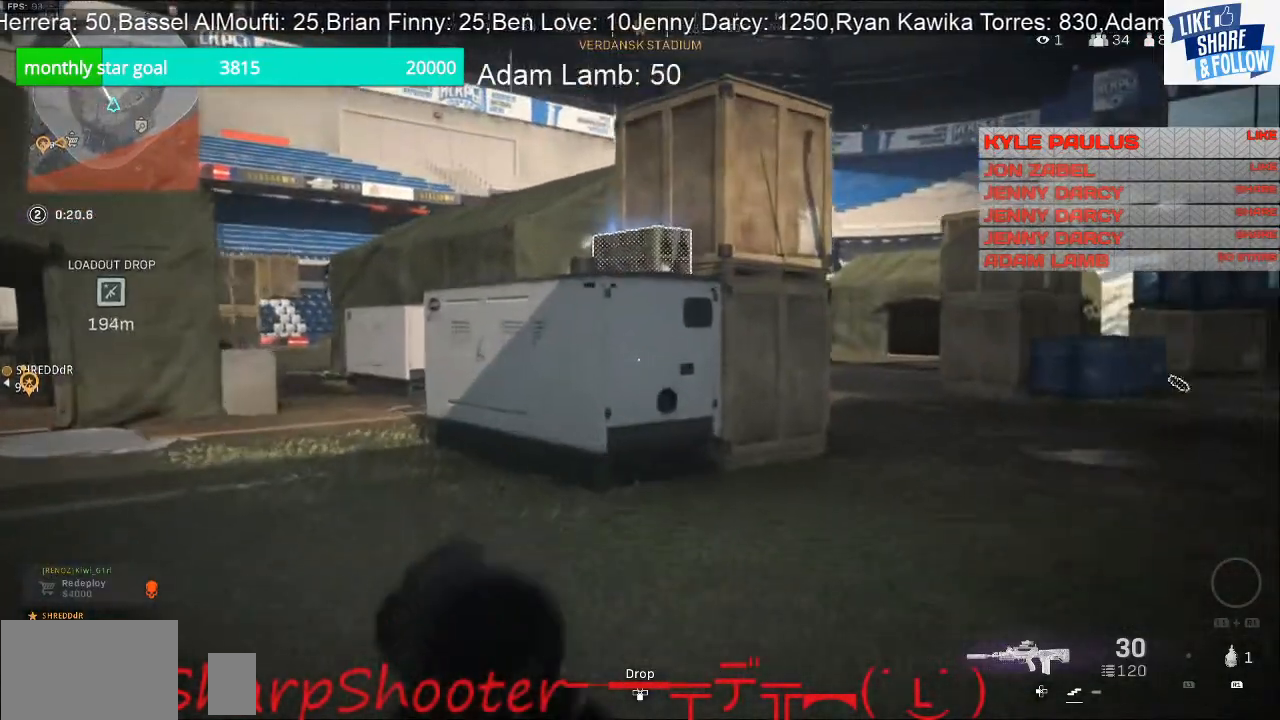
{"buttons": [], "left_stick": "right", "right_stick": "right", "events": [[367, "right_stick", "right"], [400, "left_stick", "right"]]}
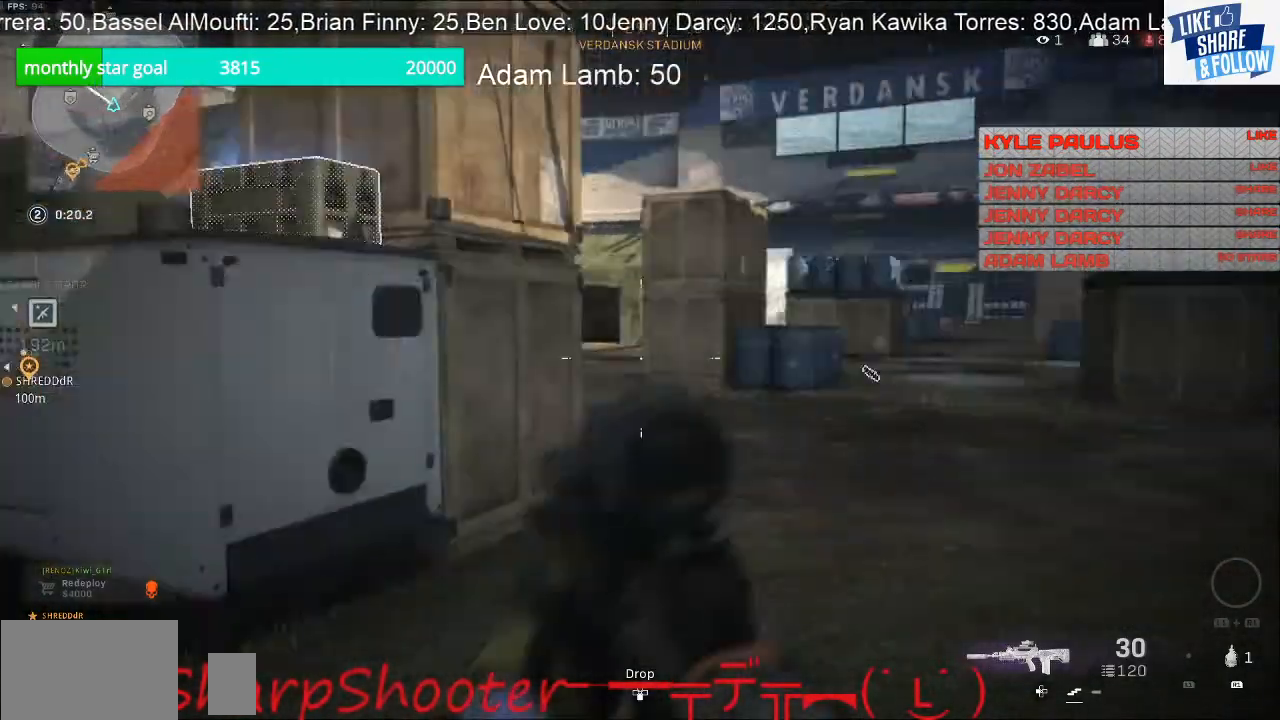
{"buttons": [], "left_stick": "down-right", "right_stick": "left", "events": [[100, "left_stick", "up-right"], [100, "right_stick", "down-right"], [267, "right_stick", "down"], [367, "right_stick", "left"], [500, "left_stick", "down-right"]]}
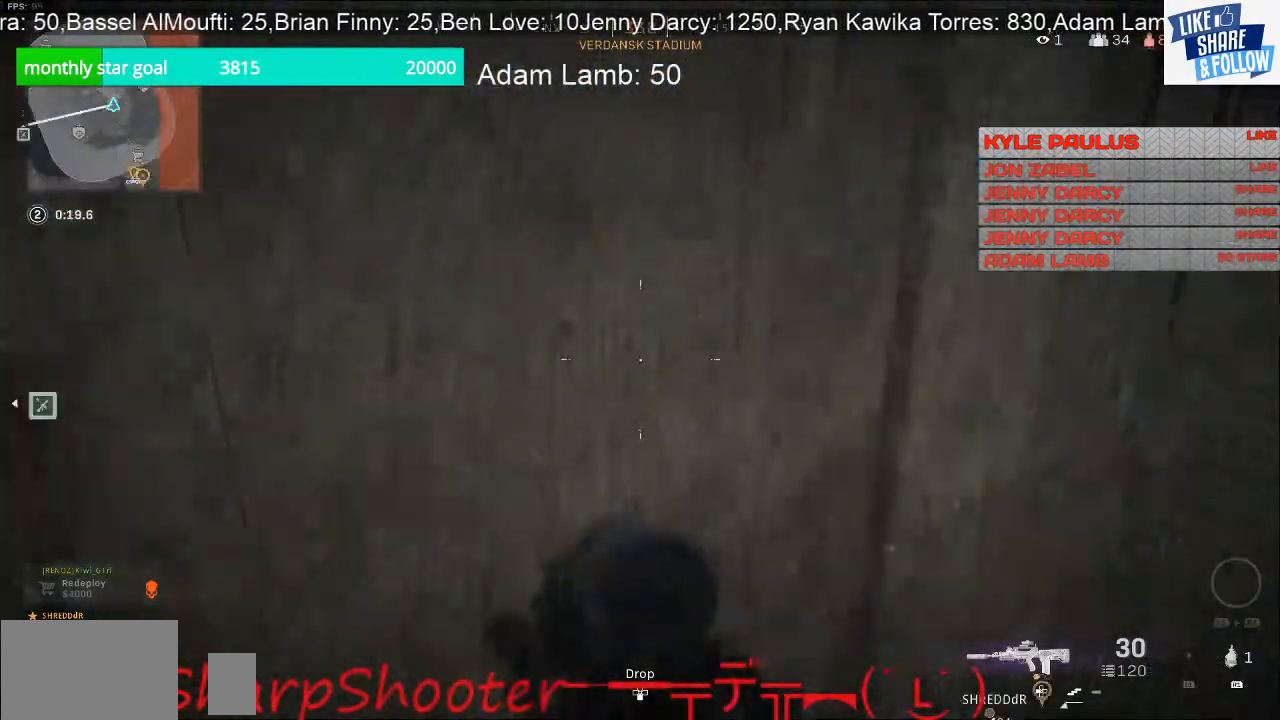
{"buttons": [], "left_stick": "up-left", "right_stick": "center", "events": [[167, "left_stick", "down-left"], [267, "left_stick", "up-left"], [333, "right_stick", "center"]]}
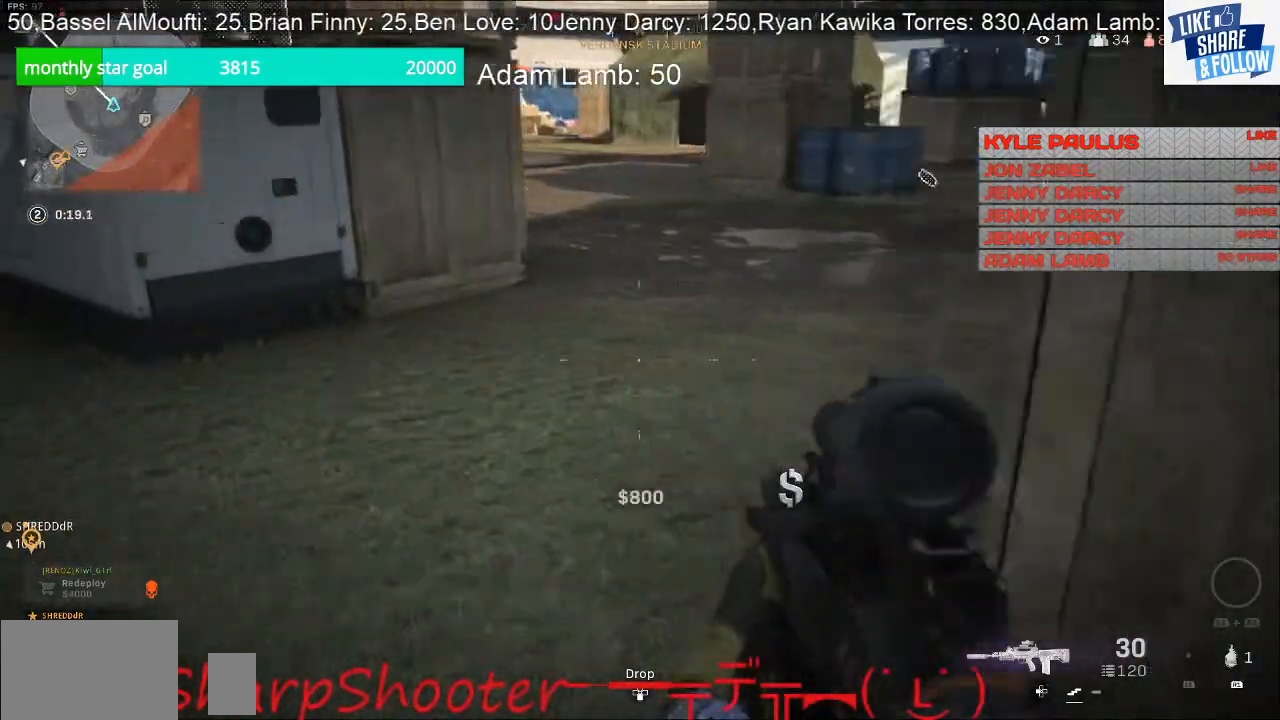
{"buttons": [], "left_stick": "up", "right_stick": "center", "events": [[67, "right_stick", "up"], [167, "left_stick", "up"], [300, "right_stick", "center"]]}
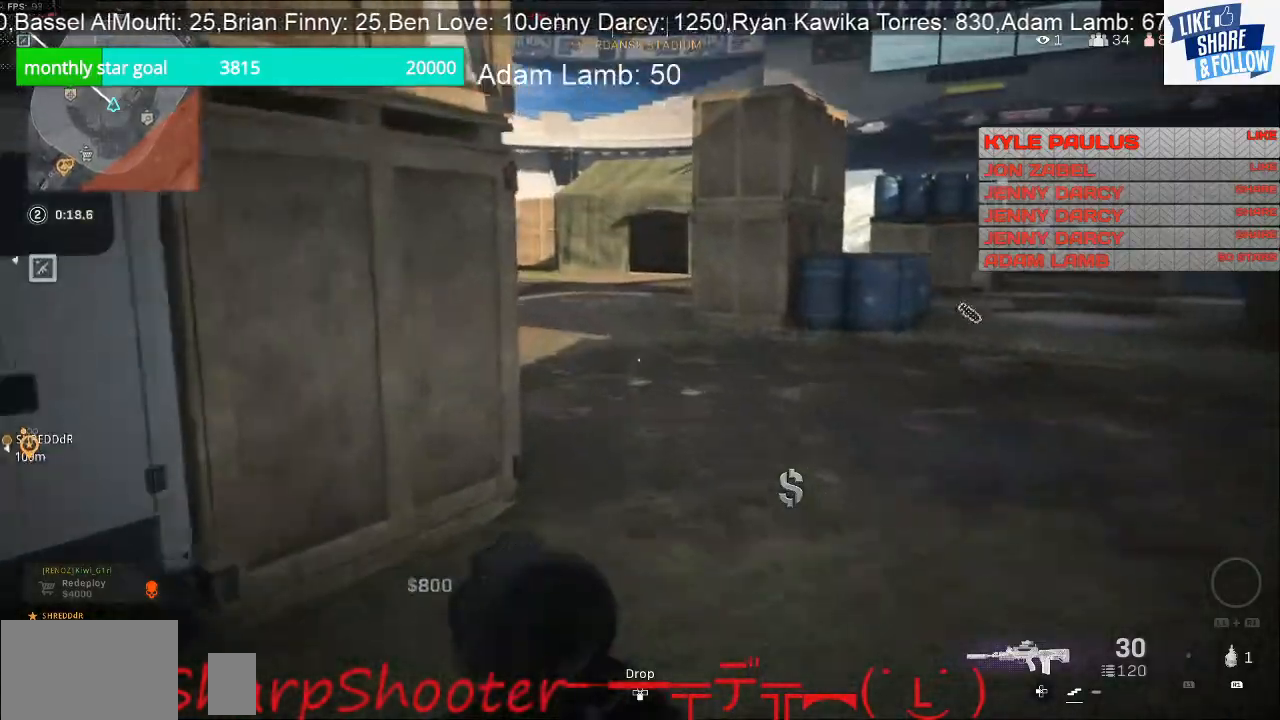
{"buttons": [], "left_stick": "up", "right_stick": "center", "events": []}
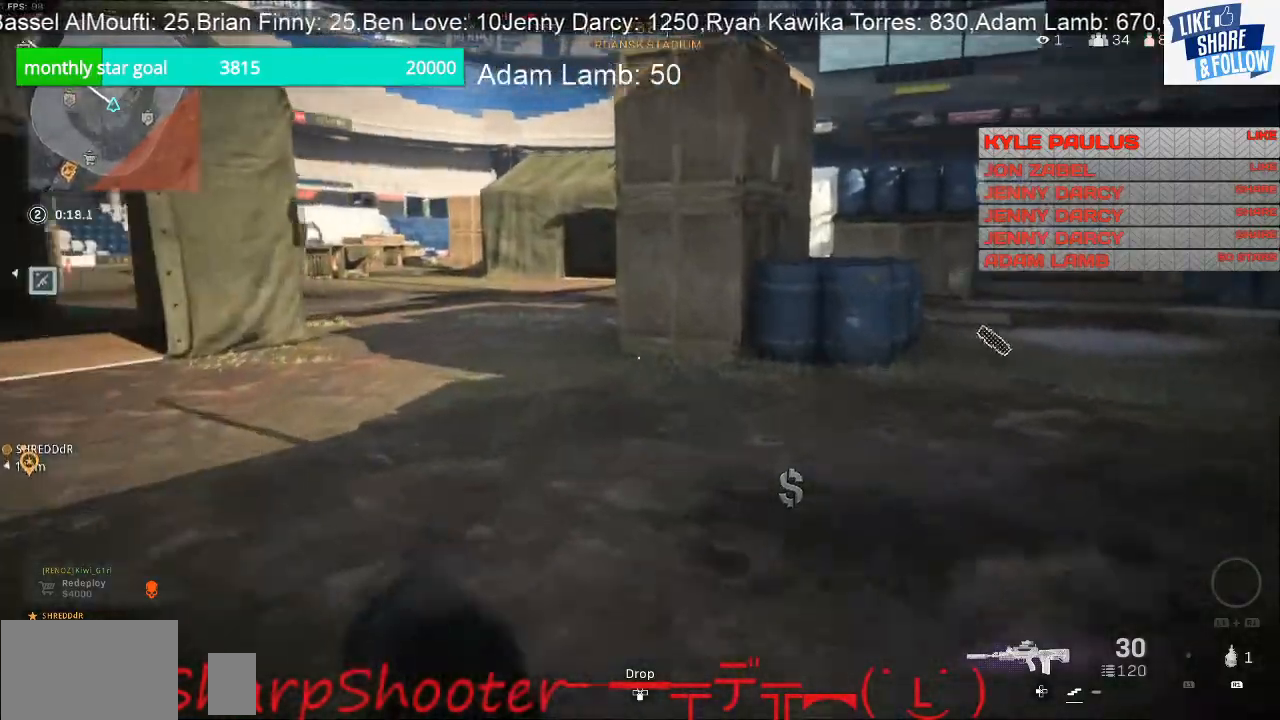
{"buttons": [], "left_stick": "up", "right_stick": "center", "events": [[33, "right_stick", "left"], [200, "right_stick", "up-left"], [367, "right_stick", "center"]]}
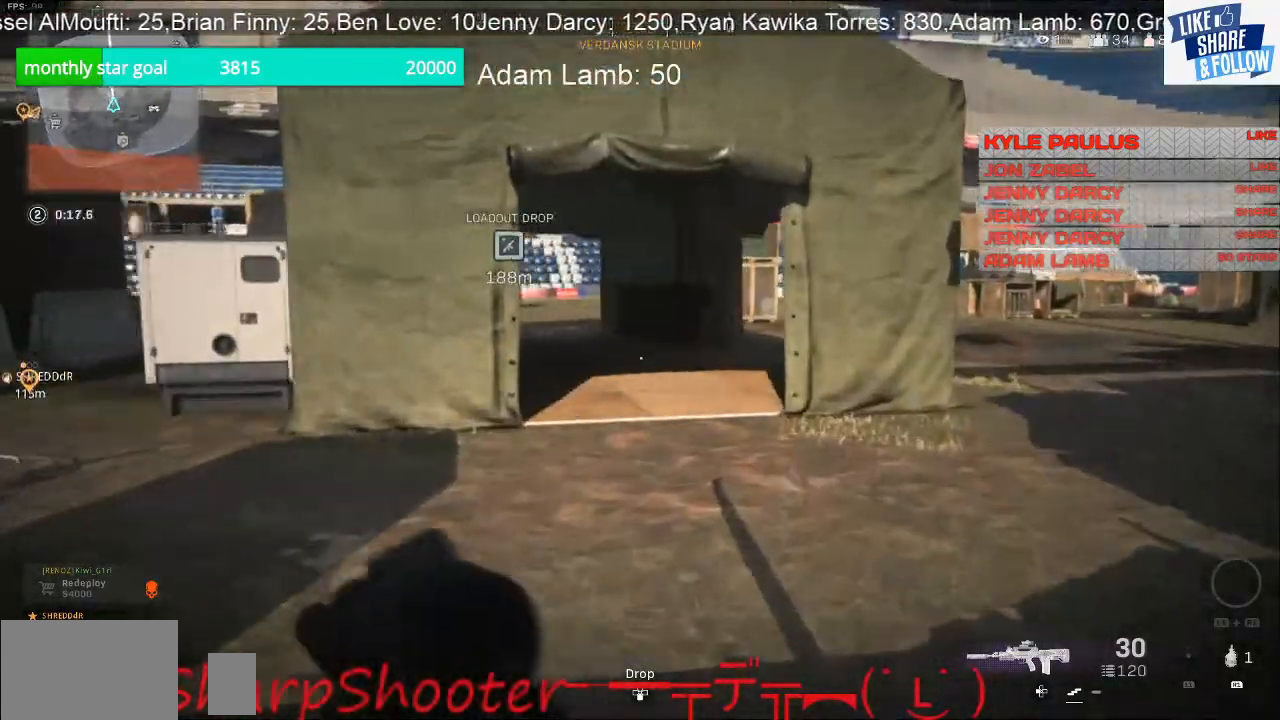
{"buttons": [], "left_stick": "up", "right_stick": "center", "events": [[167, "right_stick", "left"], [467, "right_stick", "center"]]}
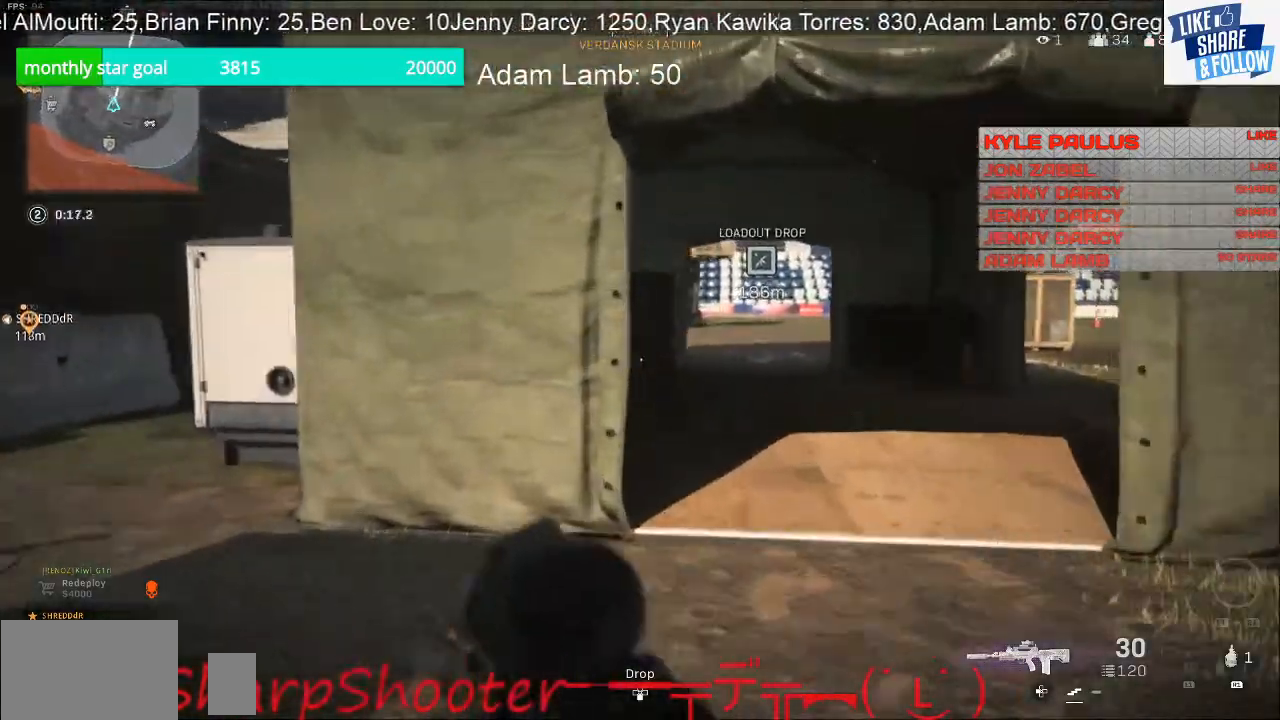
{"buttons": [], "left_stick": "up", "right_stick": "left", "events": [[167, "right_stick", "left"]]}
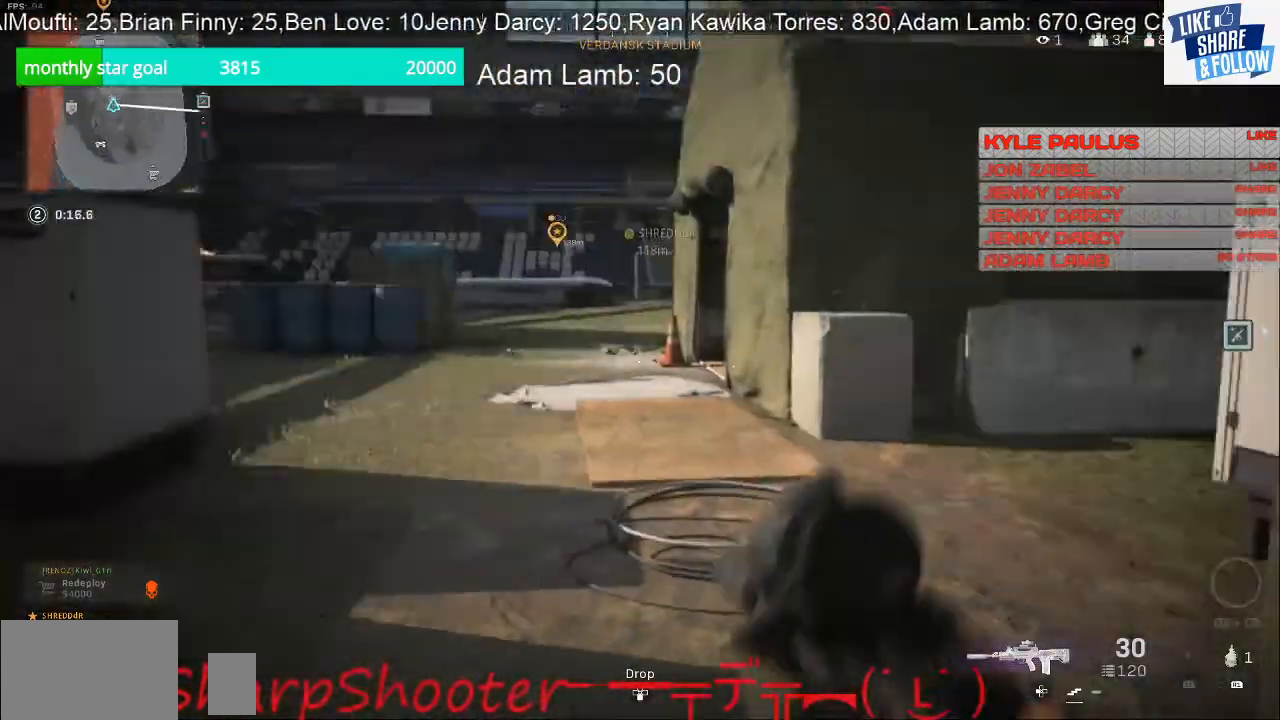
{"buttons": [], "left_stick": "up", "right_stick": "up-left", "events": [[33, "right_stick", "up-left"]]}
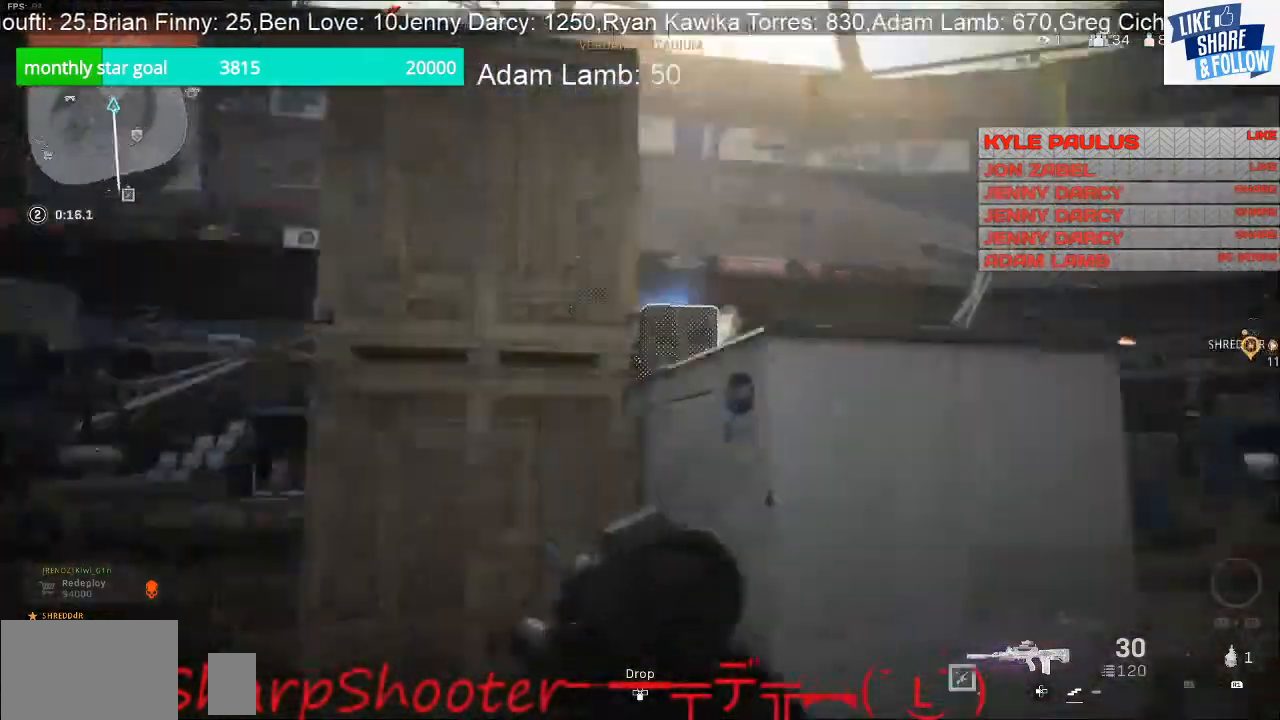
{"buttons": [], "left_stick": "right", "right_stick": "right", "events": [[167, "left_stick", "up-right"], [267, "right_stick", "center"], [433, "left_stick", "right"], [500, "right_stick", "right"]]}
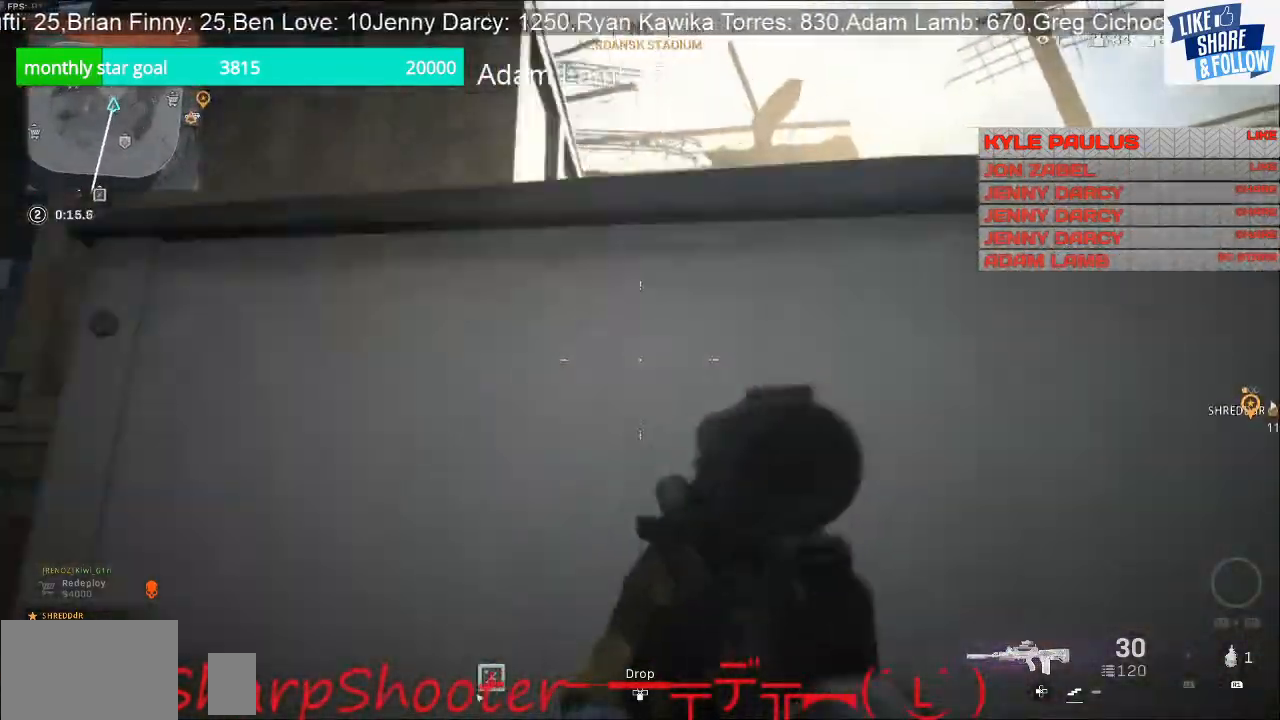
{"buttons": [], "left_stick": "up", "right_stick": "left", "events": [[133, "right_stick", "down-right"], [233, "right_stick", "down"], [400, "left_stick", "up"], [400, "right_stick", "left"]]}
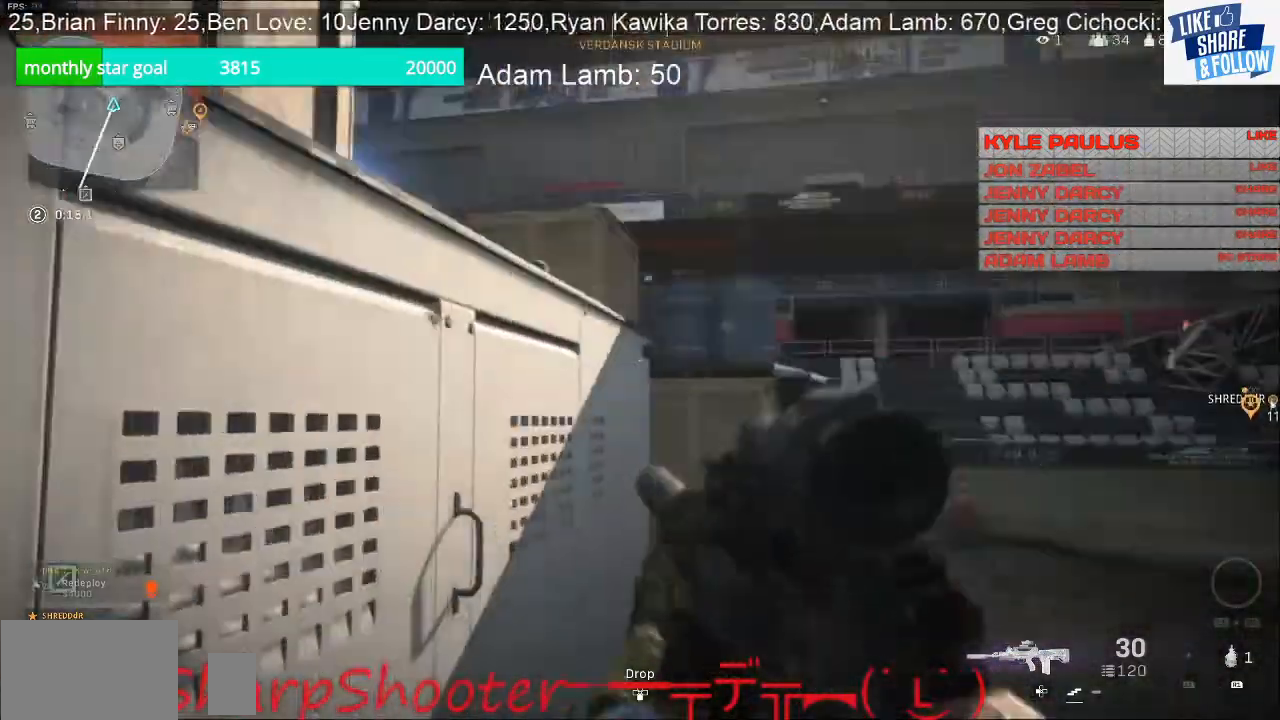
{"buttons": [], "left_stick": "up", "right_stick": "center", "events": [[100, "right_stick", "up-left"], [233, "CROSS", "down"], [233, "right_stick", "center"], [400, "CROSS", "up"]]}
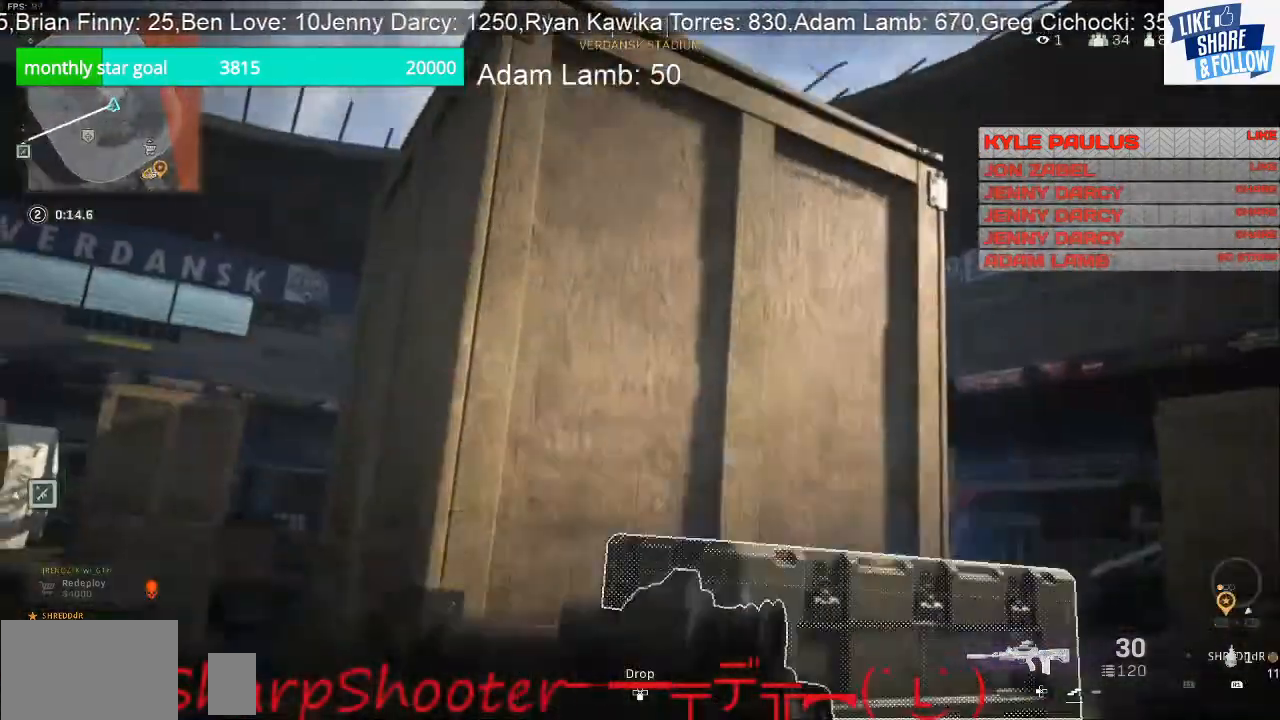
{"buttons": ["SQUARE"], "left_stick": "down-right", "right_stick": "center", "events": [[33, "right_stick", "down"], [267, "left_stick", "up-right"], [267, "right_stick", "center"], [333, "SQUARE", "down"], [433, "left_stick", "down-right"]]}
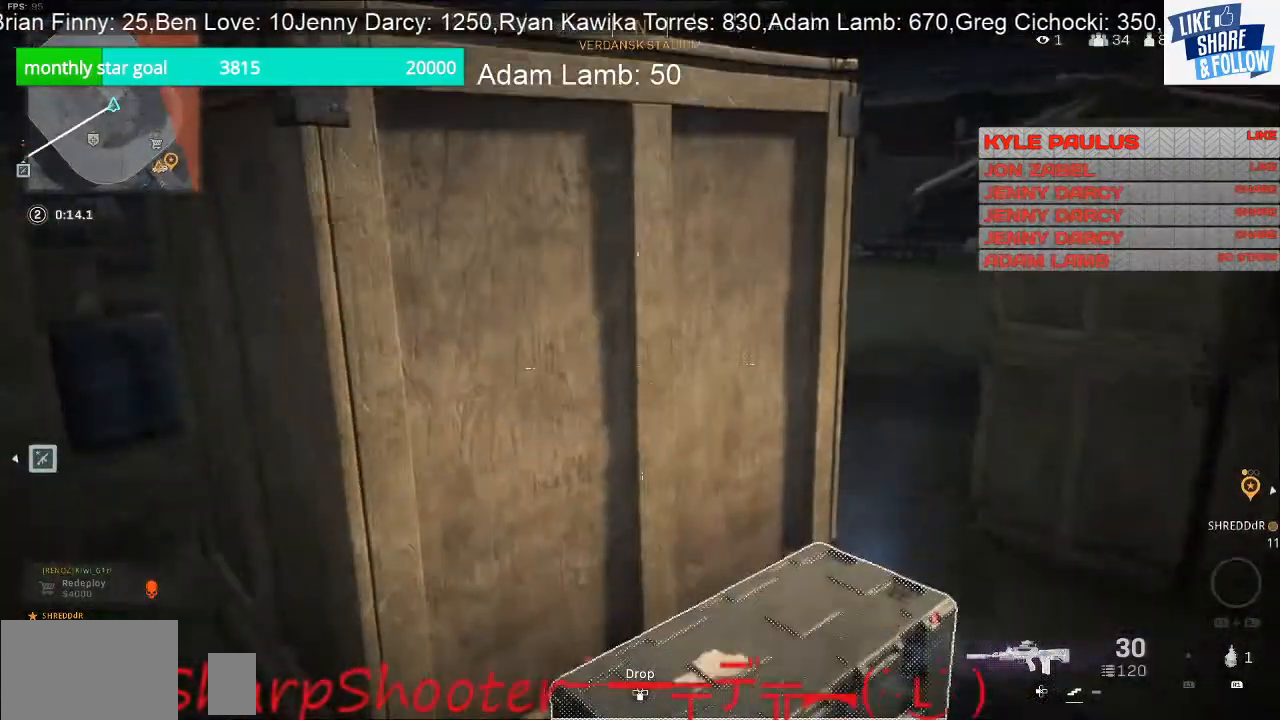
{"buttons": [], "left_stick": "center", "right_stick": "down", "events": [[33, "left_stick", "center"], [200, "left_stick", "right"], [300, "SQUARE", "up"], [433, "left_stick", "center"], [500, "right_stick", "down"]]}
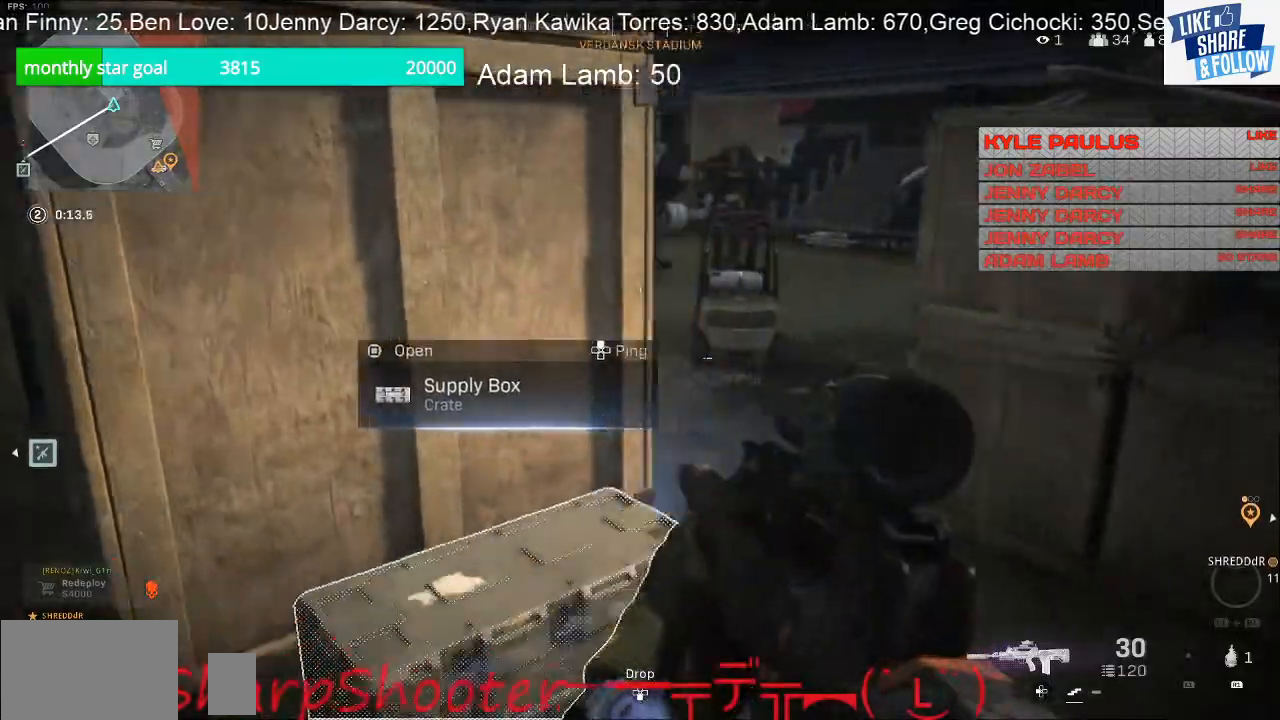
{"buttons": ["SQUARE"], "left_stick": "up-left", "right_stick": "center", "events": [[100, "left_stick", "left"], [100, "right_stick", "center"], [200, "SQUARE", "down"], [200, "left_stick", "center"], [467, "left_stick", "up-left"]]}
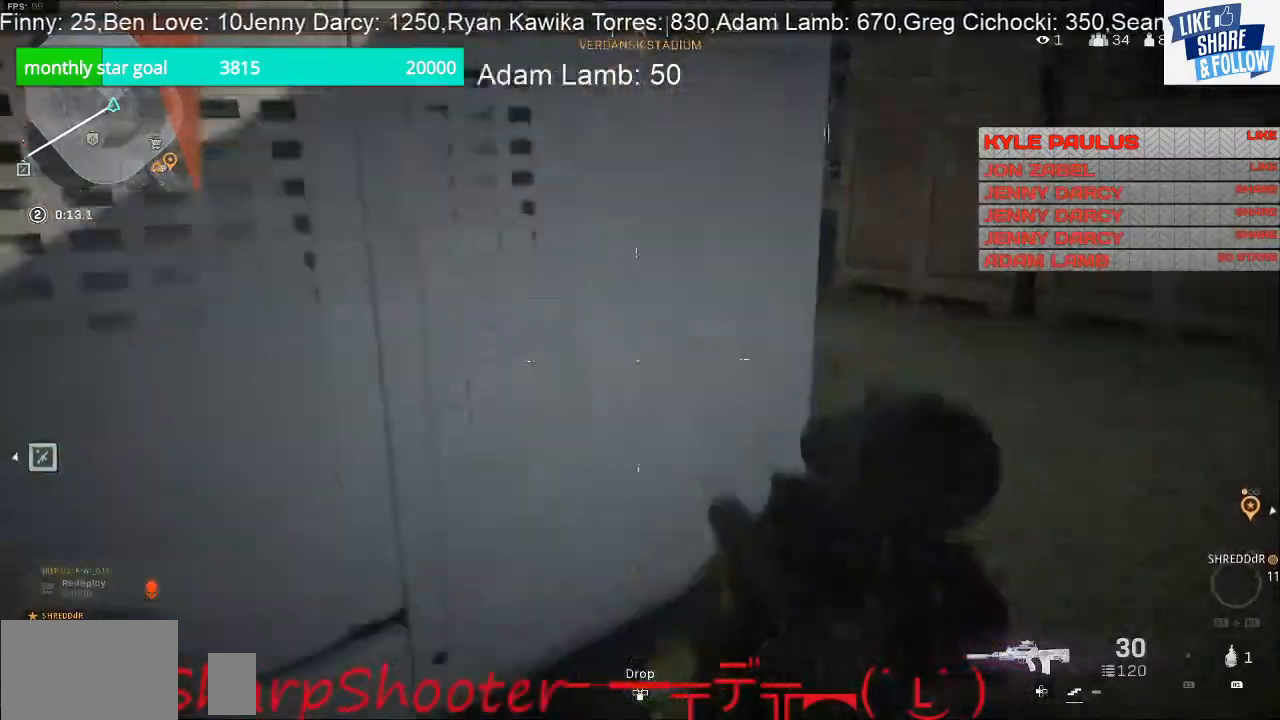
{"buttons": [], "left_stick": "up", "right_stick": "center", "events": [[100, "SQUARE", "up"], [100, "left_stick", "left"], [200, "CROSS", "down"], [233, "left_stick", "up-left"], [467, "CROSS", "up"], [500, "left_stick", "up"]]}
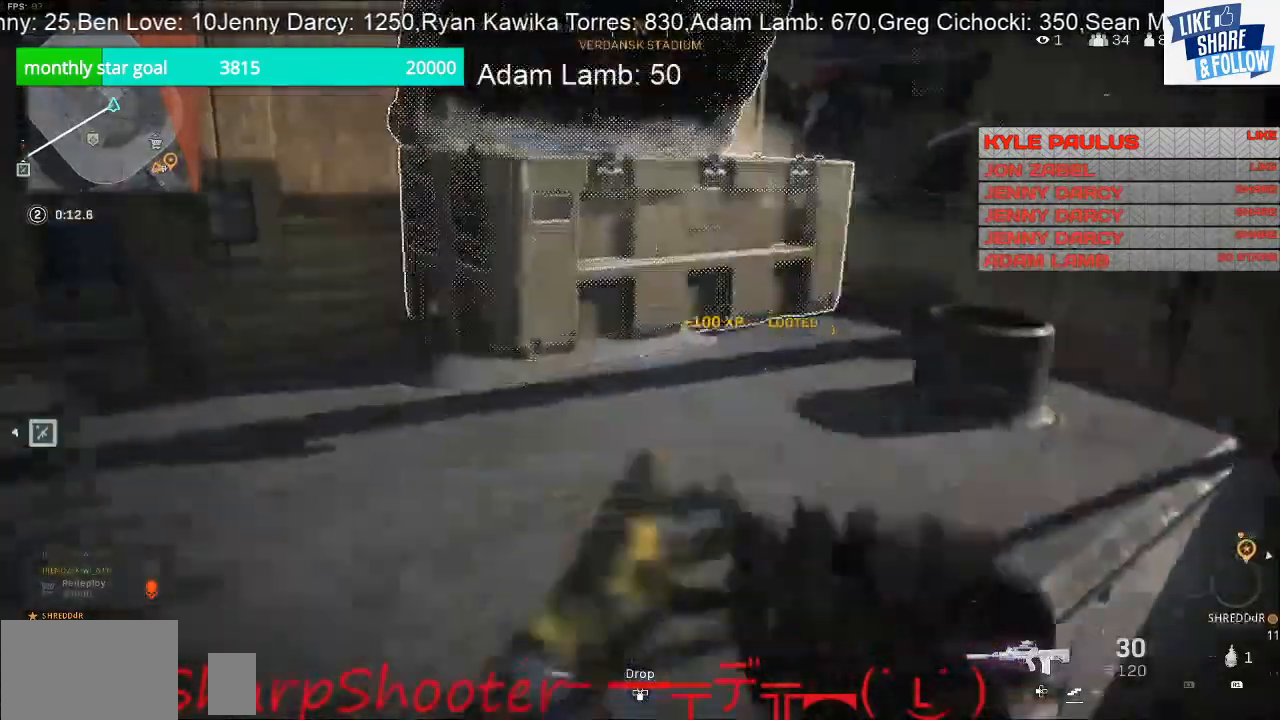
{"buttons": ["L3"], "left_stick": "up-right", "right_stick": "center", "events": [[67, "left_stick", "up-right"], [133, "right_stick", "right"], [367, "right_stick", "center"], [500, "L3", "down"]]}
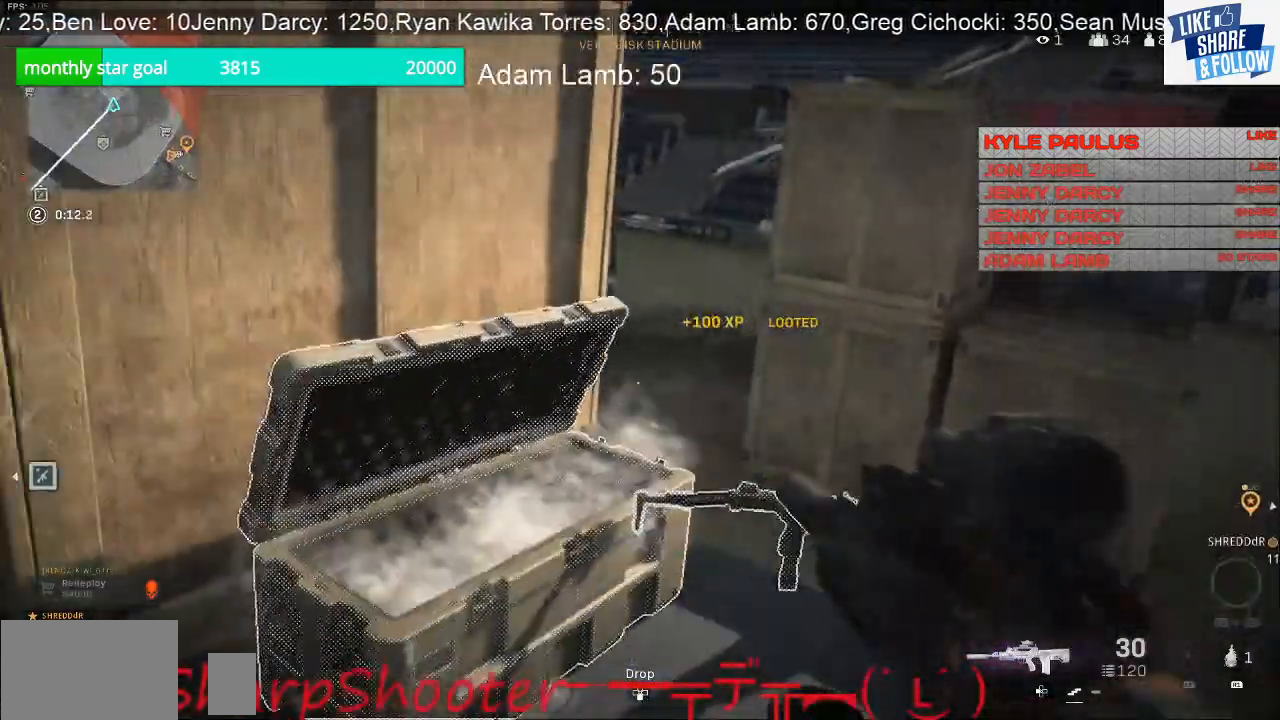
{"buttons": [], "left_stick": "right", "right_stick": "down-left", "events": [[100, "left_stick", "right"], [133, "L3", "up"], [200, "right_stick", "down-left"]]}
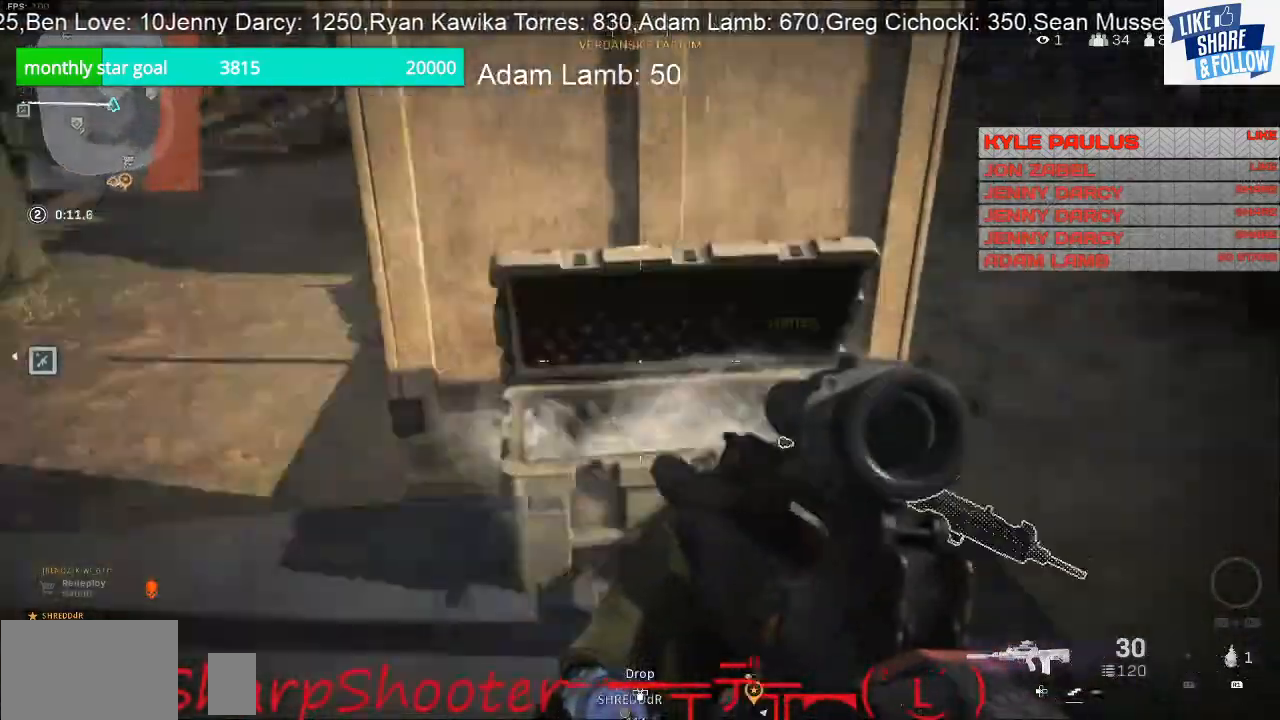
{"buttons": [], "left_stick": "up-left", "right_stick": "up-right", "events": [[133, "right_stick", "left"], [200, "left_stick", "down-right"], [333, "left_stick", "center"], [333, "right_stick", "up"], [433, "left_stick", "up-left"], [433, "right_stick", "up-right"]]}
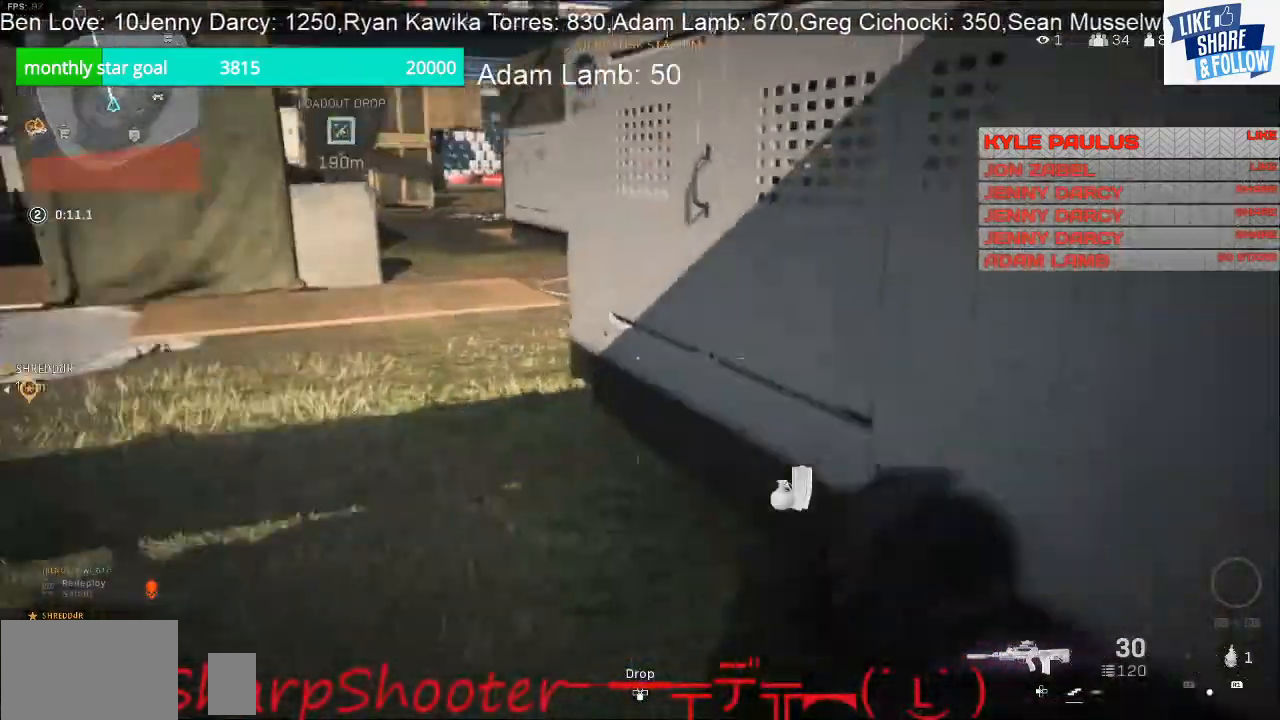
{"buttons": [], "left_stick": "up", "right_stick": "center", "events": [[100, "right_stick", "up-left"], [133, "L3", "down"], [333, "L3", "up"], [333, "left_stick", "up"], [367, "right_stick", "center"]]}
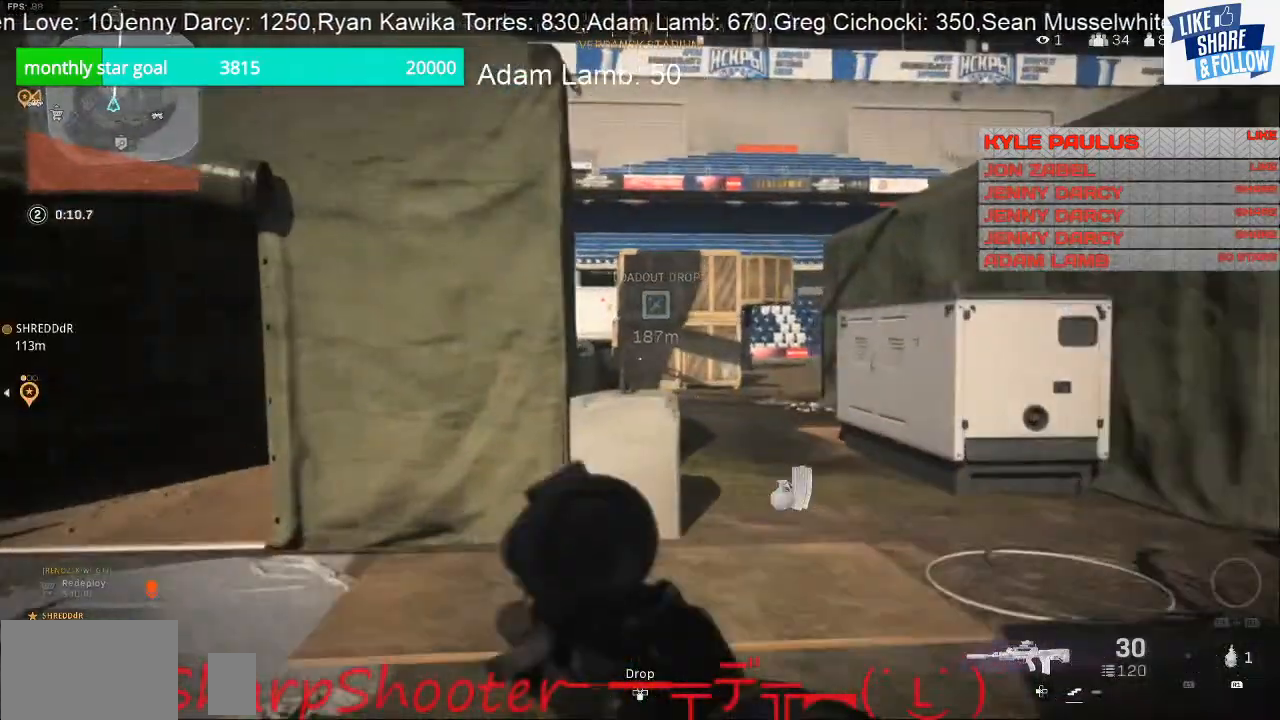
{"buttons": [], "left_stick": "up", "right_stick": "center", "events": []}
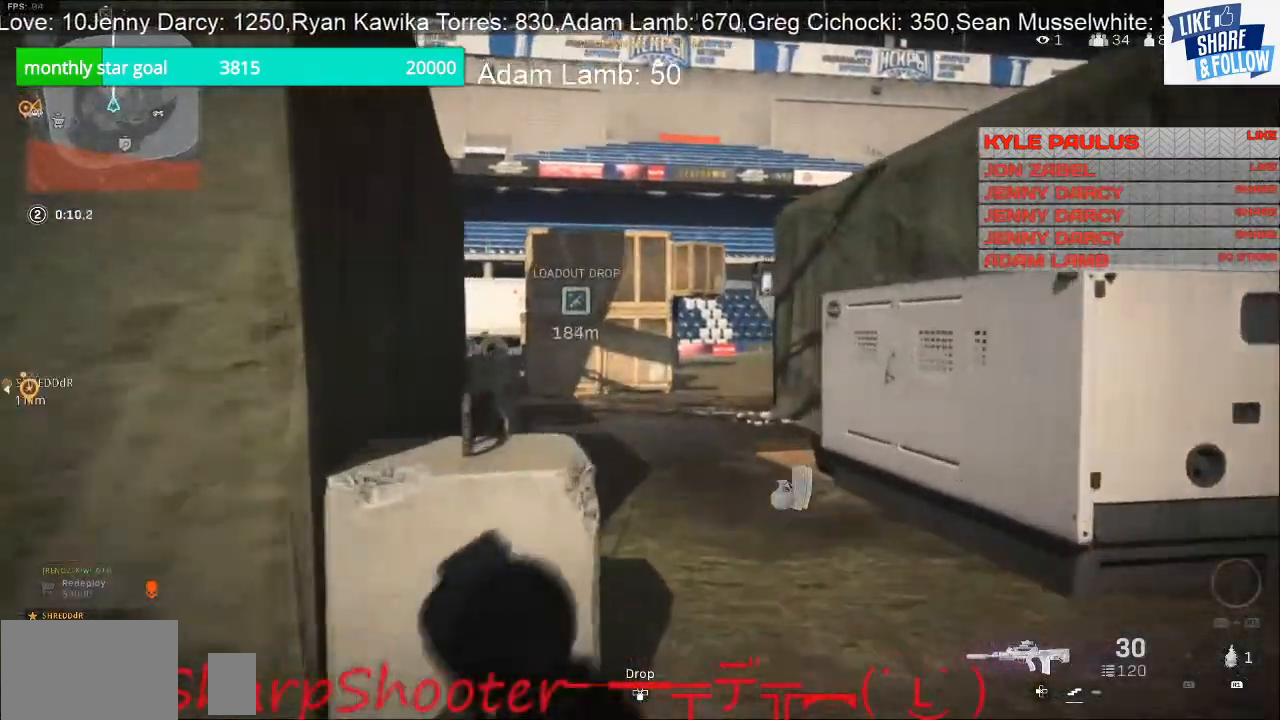
{"buttons": [], "left_stick": "up", "right_stick": "center", "events": []}
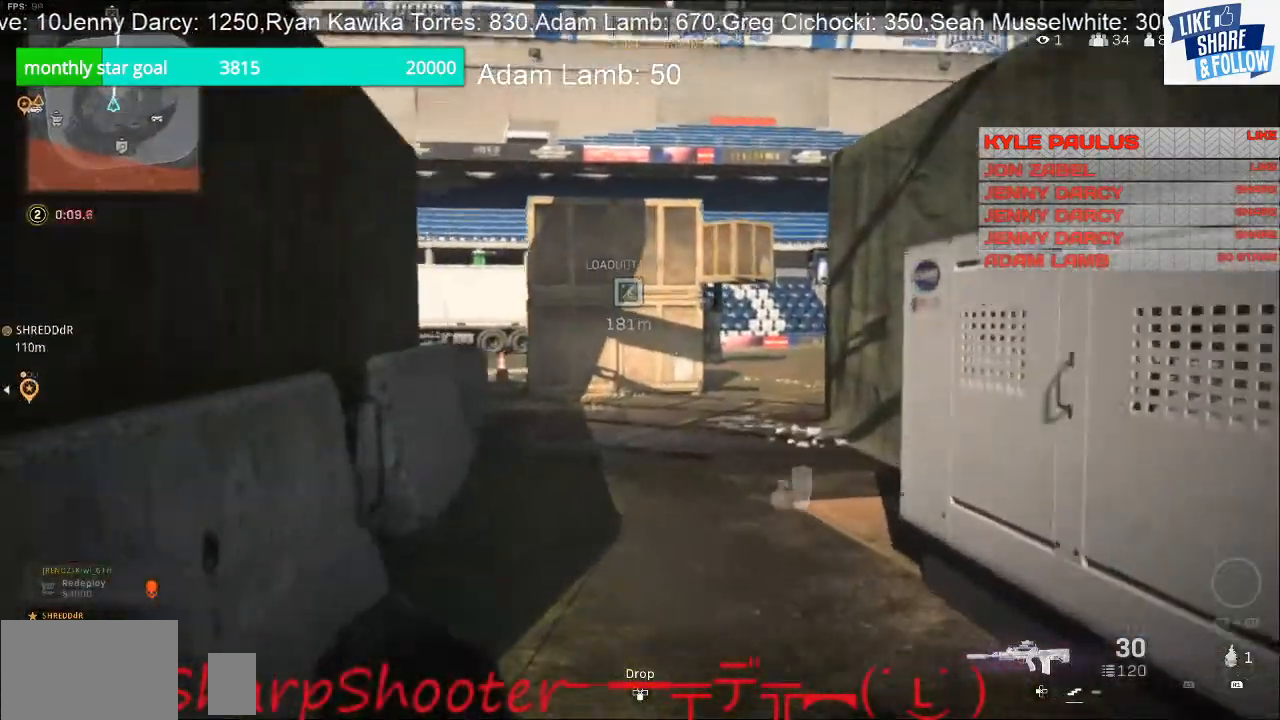
{"buttons": ["TOUCHPAD"], "left_stick": "up", "right_stick": "center", "events": [[433, "TOUCHPAD", "down"]]}
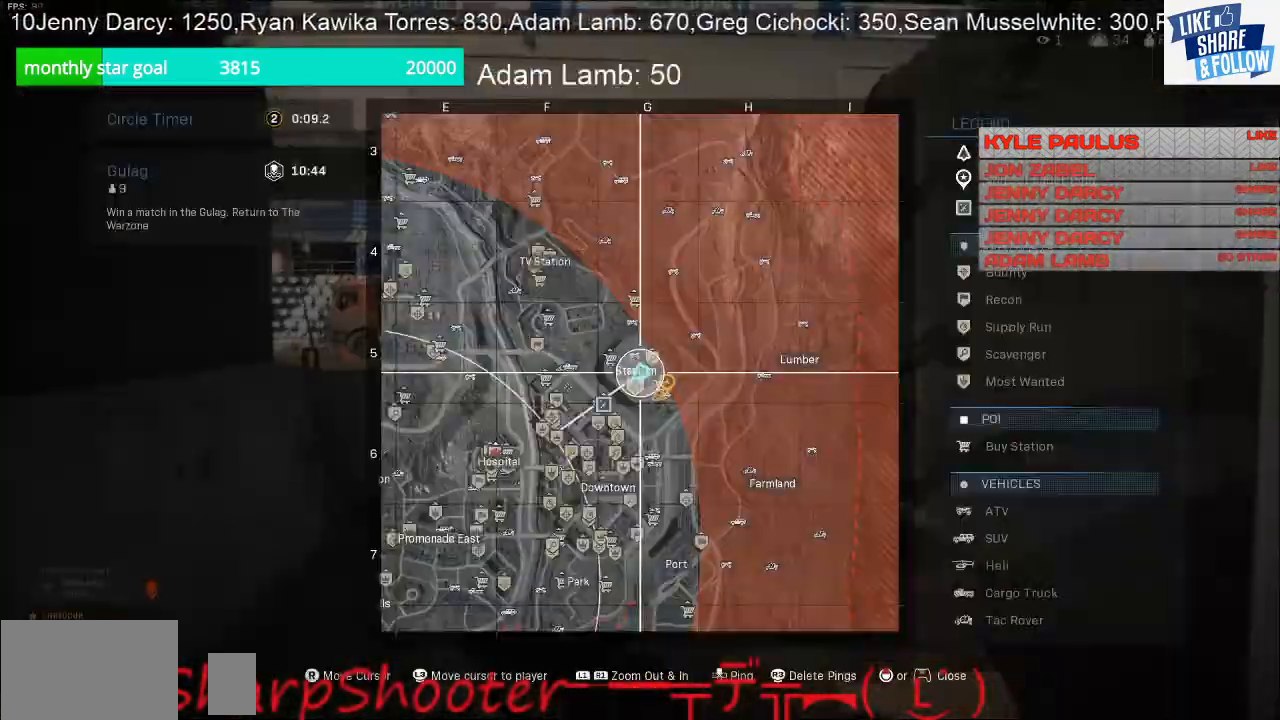
{"buttons": [], "left_stick": "up", "right_stick": "center", "events": [[67, "TOUCHPAD", "up"]]}
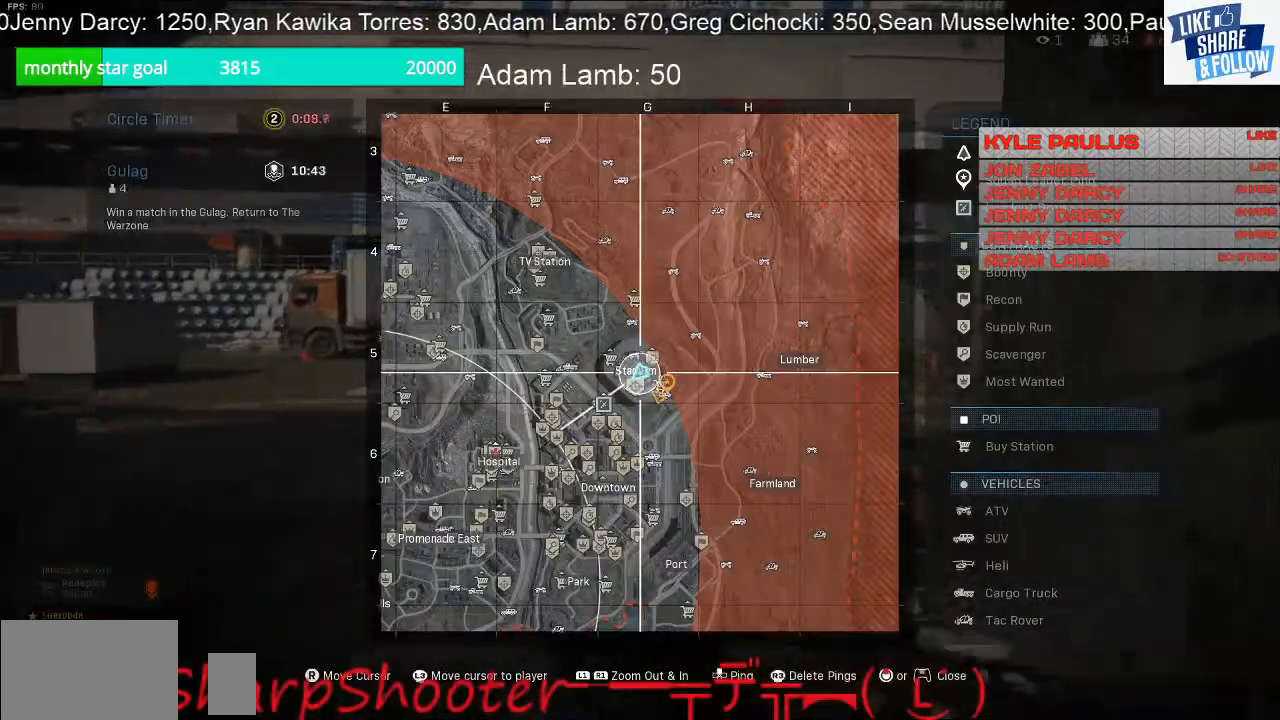
{"buttons": [], "left_stick": "right", "right_stick": "left", "events": [[67, "TOUCHPAD", "down"], [167, "TOUCHPAD", "up"], [500, "left_stick", "right"], [500, "right_stick", "left"]]}